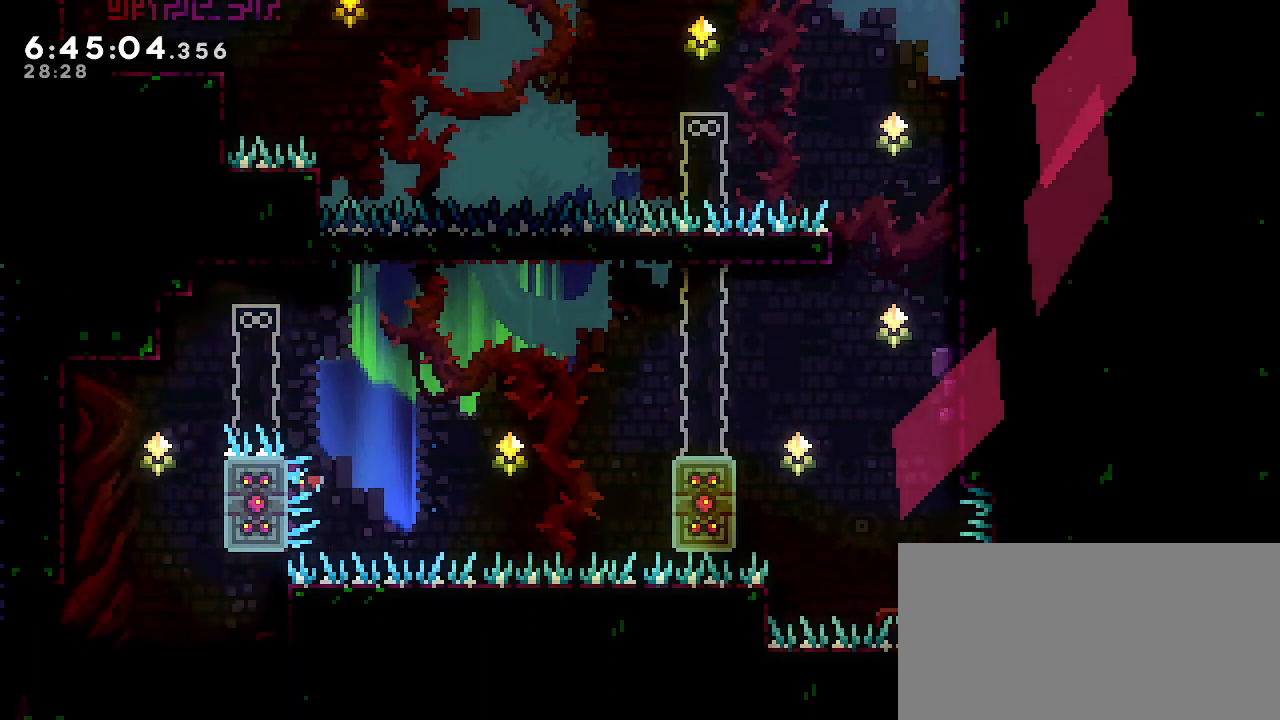
Gameplay with a controller (Nintendo layout); each line is a JSON object with the inputs held at the frame after it (dt_ms = milliseconds from this image to that frame). "events" lists button and stick changes between this image and that frame as [ms after this image, input, new state], when the widget could be followed in between. Not read: DPAD_DOWN DPAD_LEFT DPAD_RIGHT DPAD_UP L3 R3 START.
{"dt_ms": 500, "buttons": ["R1"], "left_stick": "center", "right_stick": "center", "events": []}
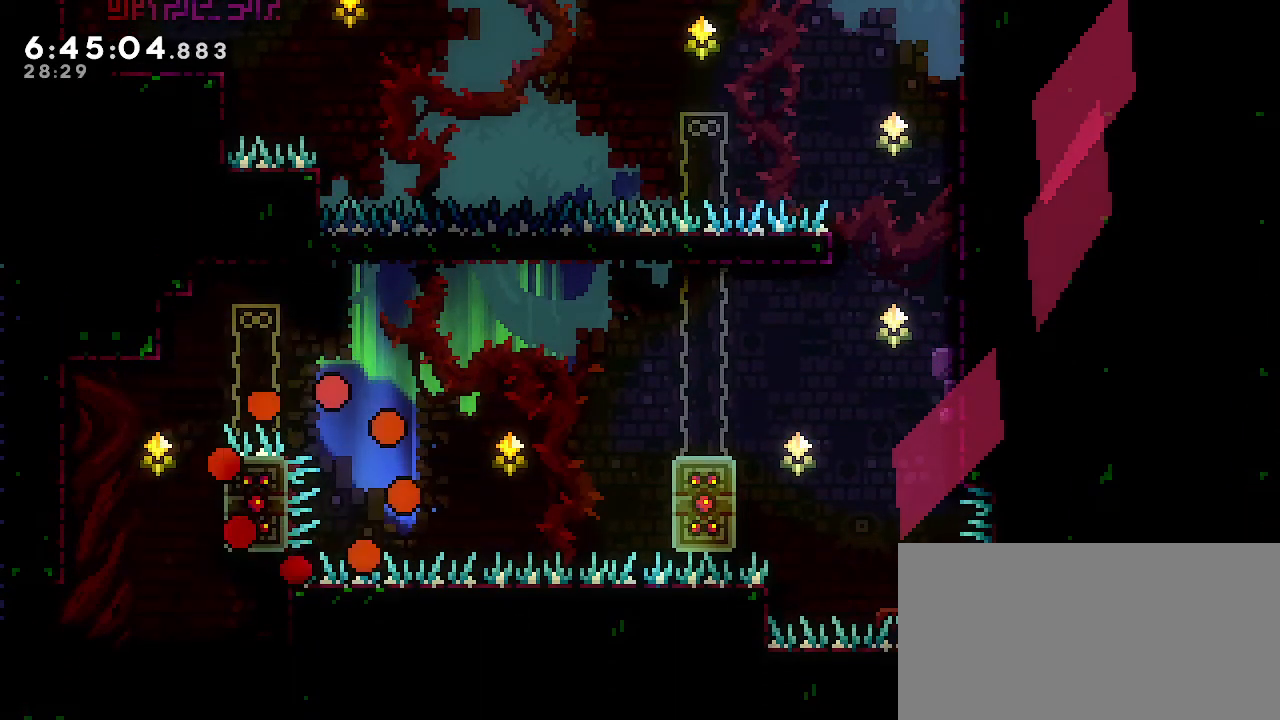
{"dt_ms": 500, "buttons": ["R1"], "left_stick": "center", "right_stick": "center", "events": []}
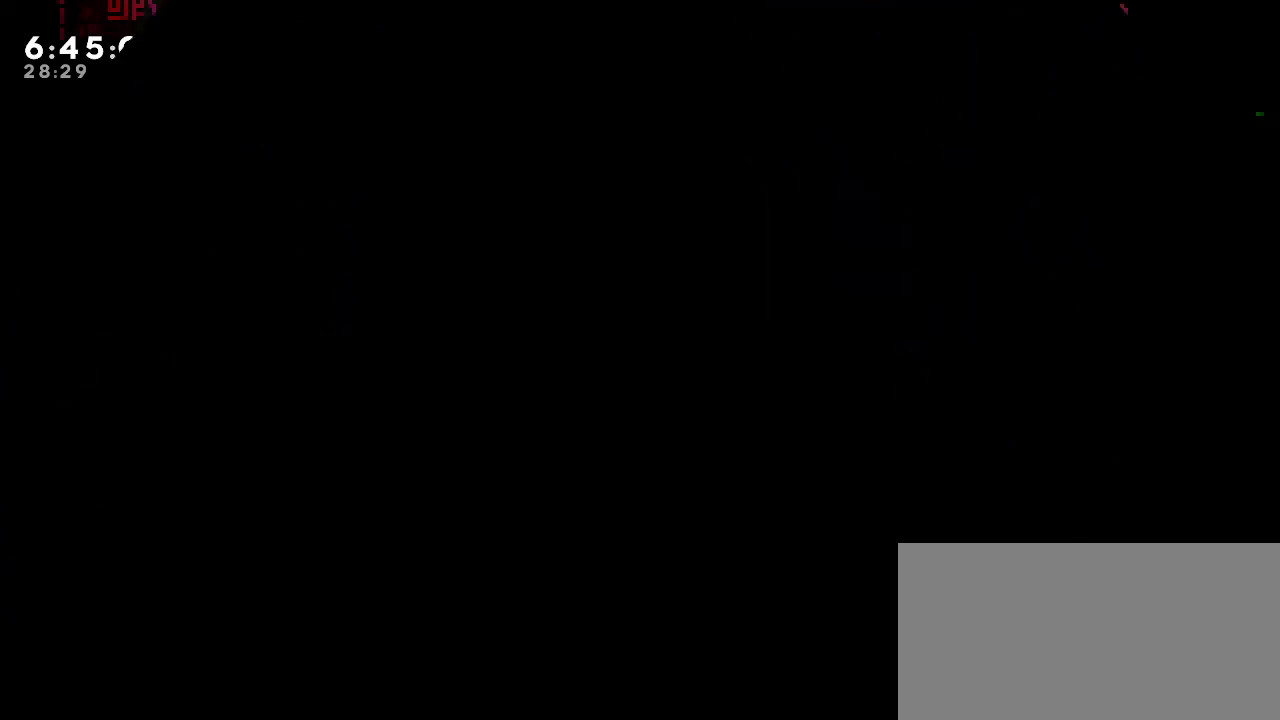
{"dt_ms": 500, "buttons": ["R1"], "left_stick": "center", "right_stick": "center", "events": []}
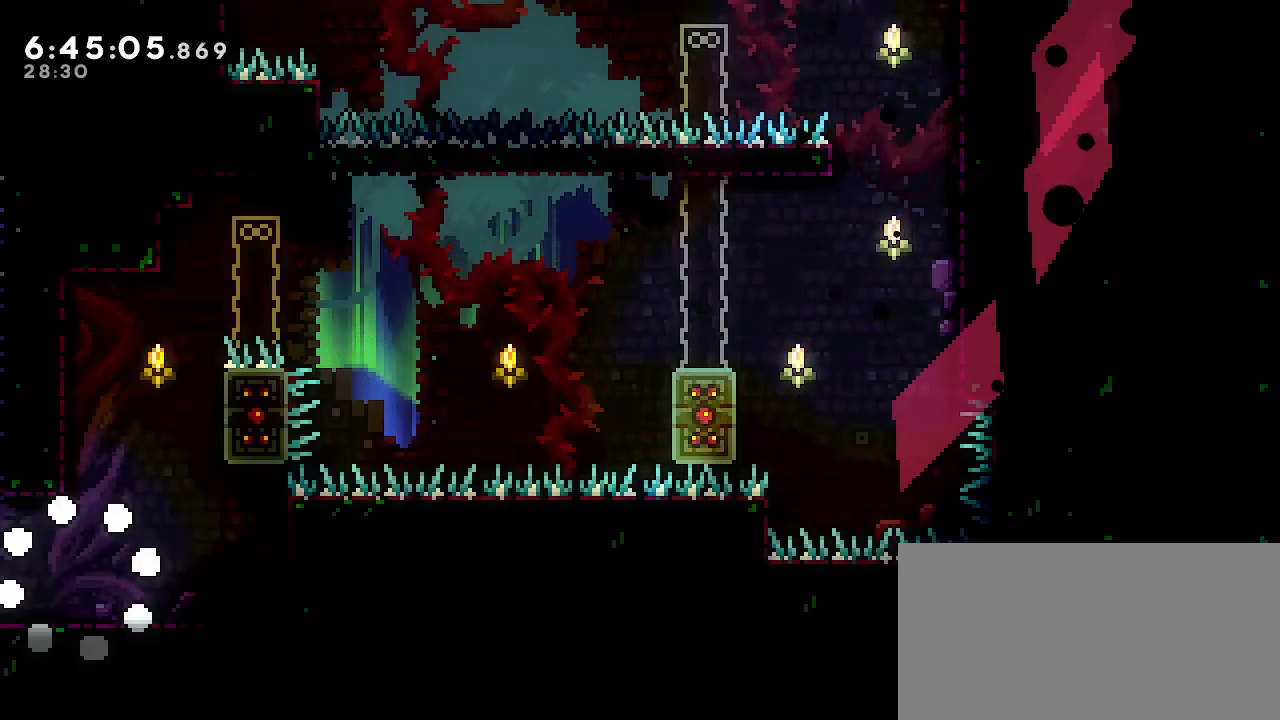
{"dt_ms": 500, "buttons": ["R1"], "left_stick": "center", "right_stick": "center", "events": [[233, "left_stick", "right"], [467, "left_stick", "center"]]}
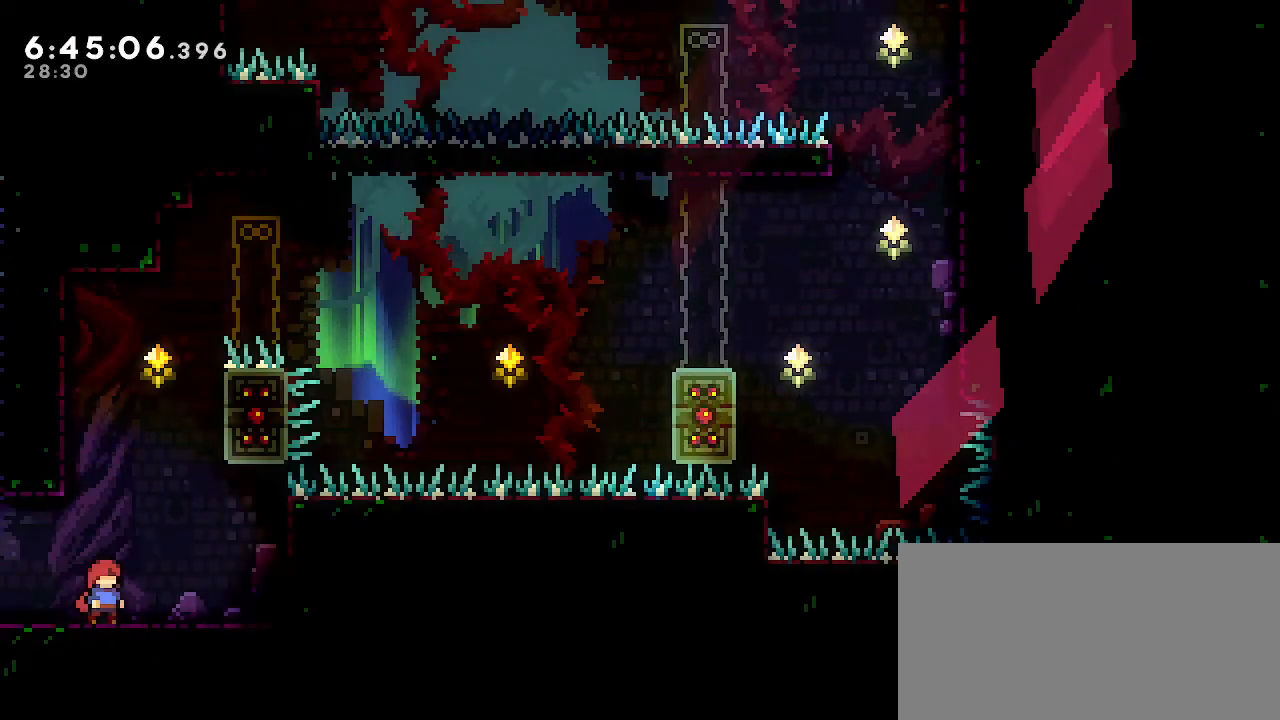
{"dt_ms": 500, "buttons": ["A", "R1"], "left_stick": "right", "right_stick": "center", "events": [[17, "A", "down"], [167, "left_stick", "left"], [367, "A", "up"], [400, "left_stick", "right"], [433, "A", "down"]]}
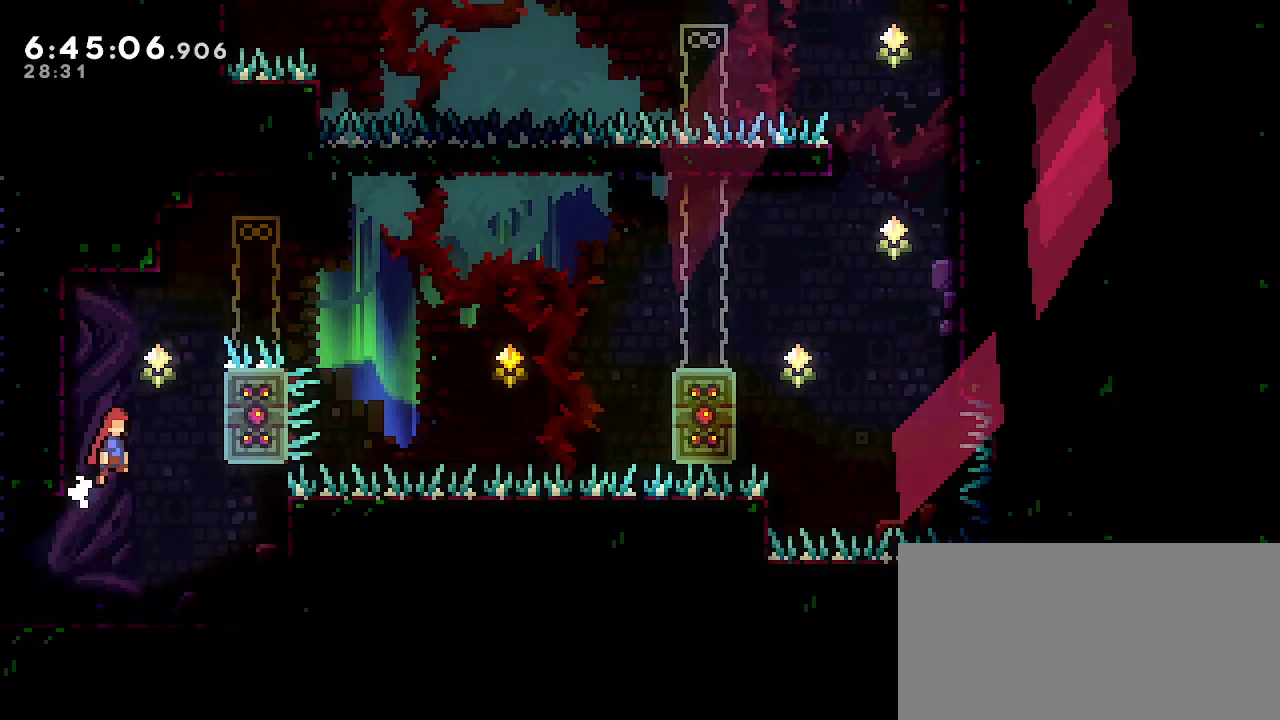
{"dt_ms": 500, "buttons": ["R1"], "left_stick": "up", "right_stick": "center", "events": [[300, "left_stick", "up"], [367, "A", "up"]]}
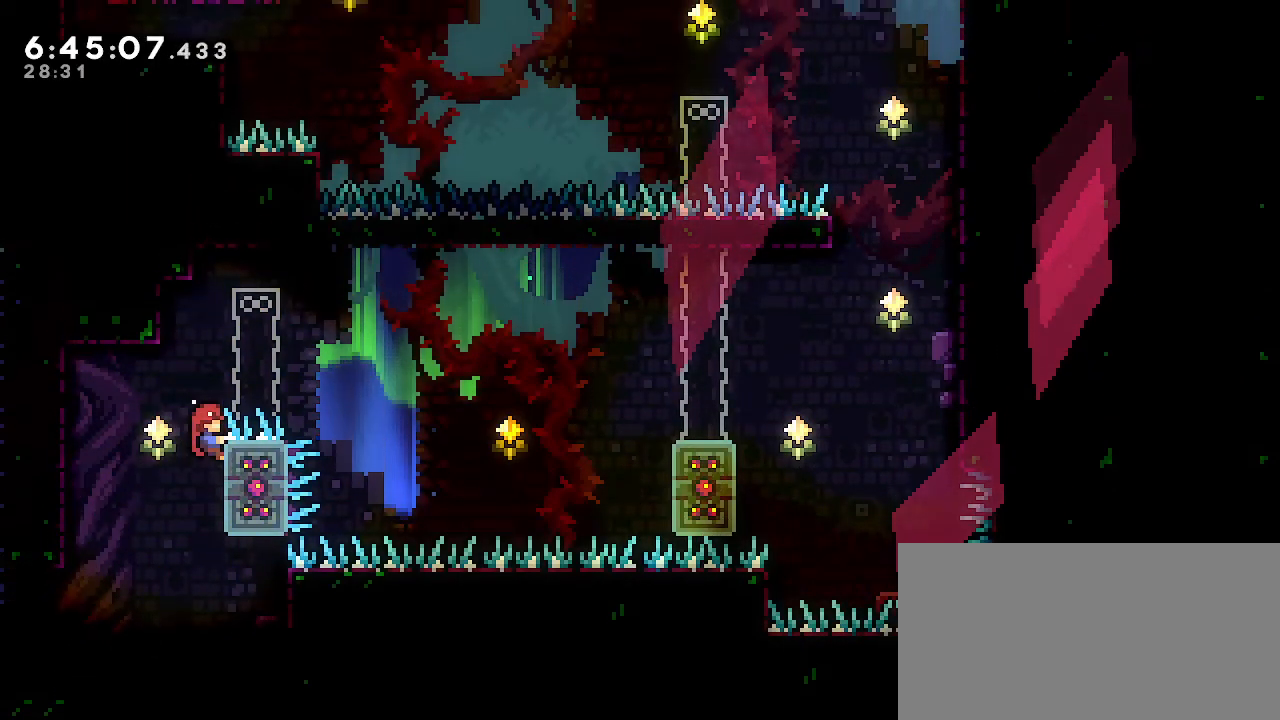
{"dt_ms": 500, "buttons": ["R1"], "left_stick": "center", "right_stick": "center", "events": [[33, "left_stick", "center"], [167, "A", "down"], [167, "left_stick", "right"], [433, "A", "up"], [467, "left_stick", "center"]]}
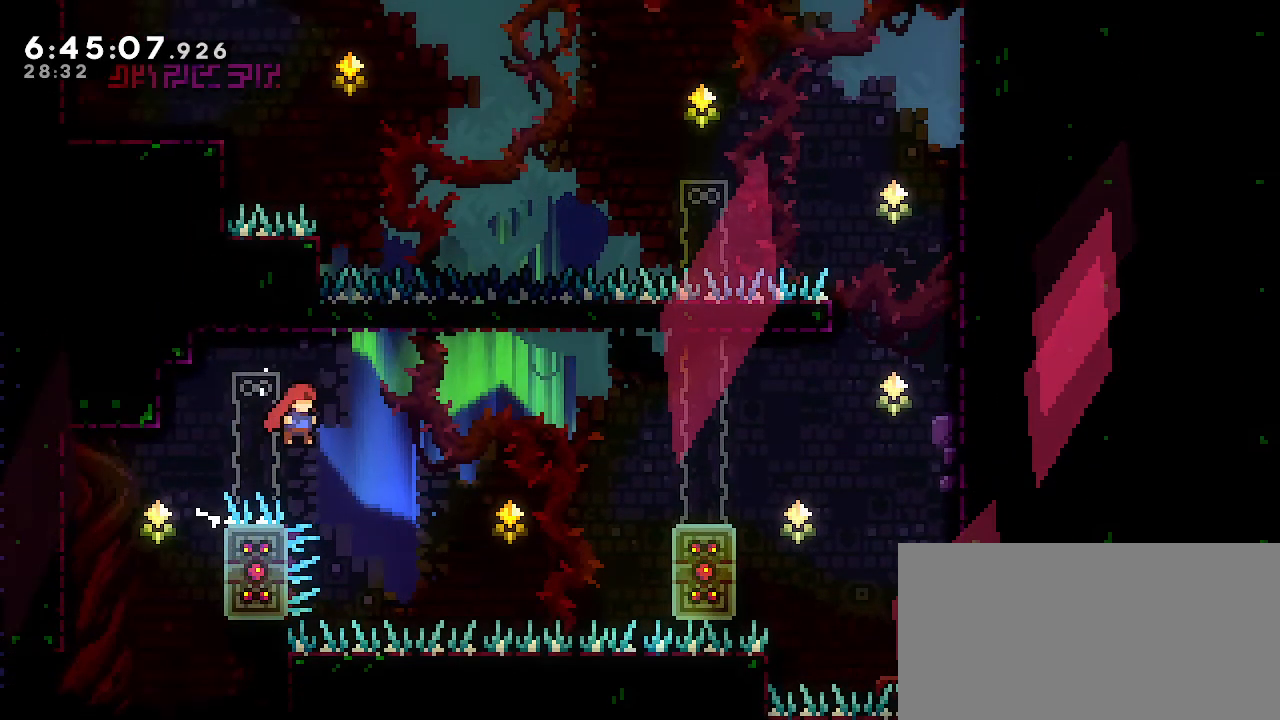
{"dt_ms": 500, "buttons": ["A", "R1"], "left_stick": "right", "right_stick": "center", "events": [[133, "left_stick", "right"], [167, "A", "down"]]}
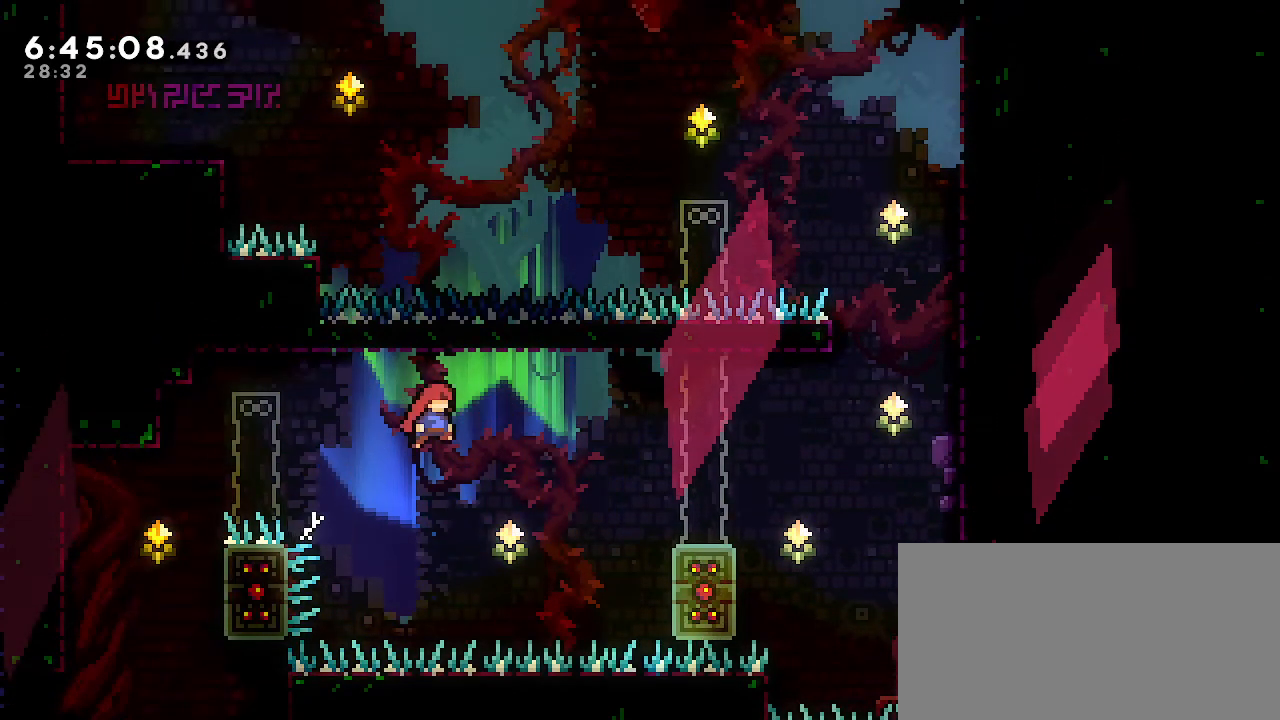
{"dt_ms": 500, "buttons": ["B", "R1"], "left_stick": "up-right", "right_stick": "center", "events": [[183, "A", "up"], [183, "left_stick", "up-right"], [383, "B", "down"]]}
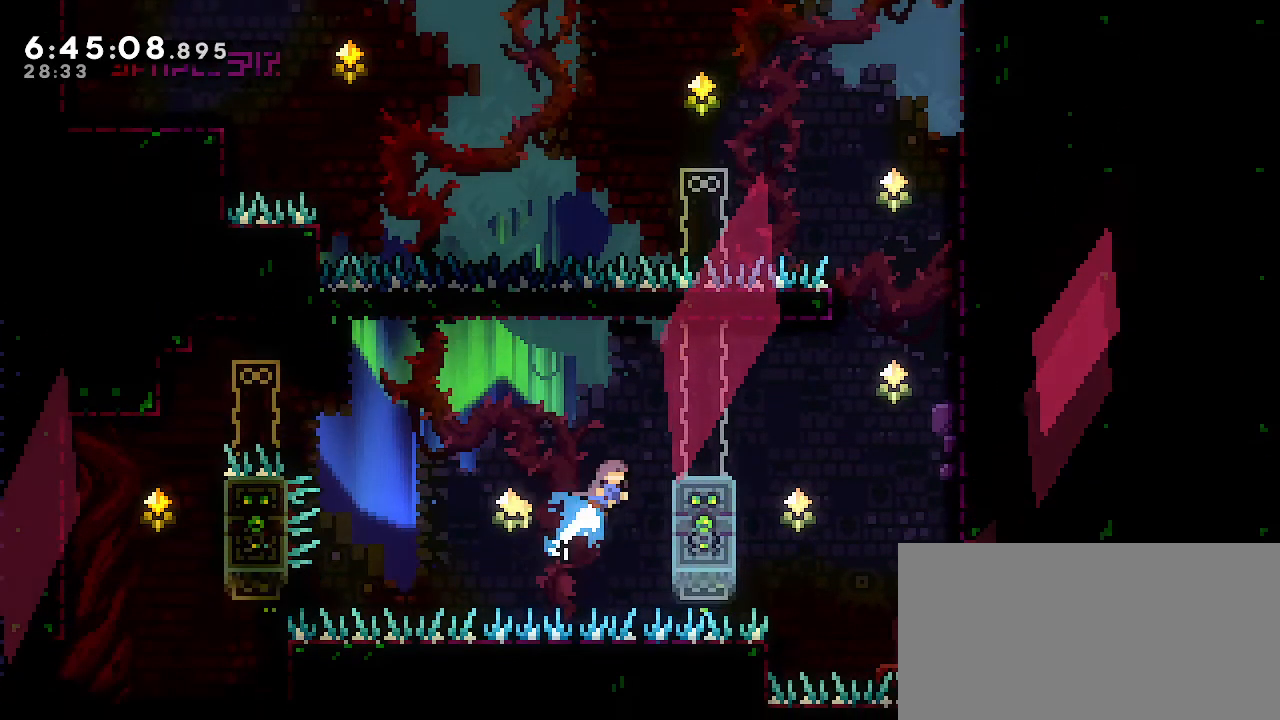
{"dt_ms": 500, "buttons": ["R1"], "left_stick": "up-right", "right_stick": "center"}
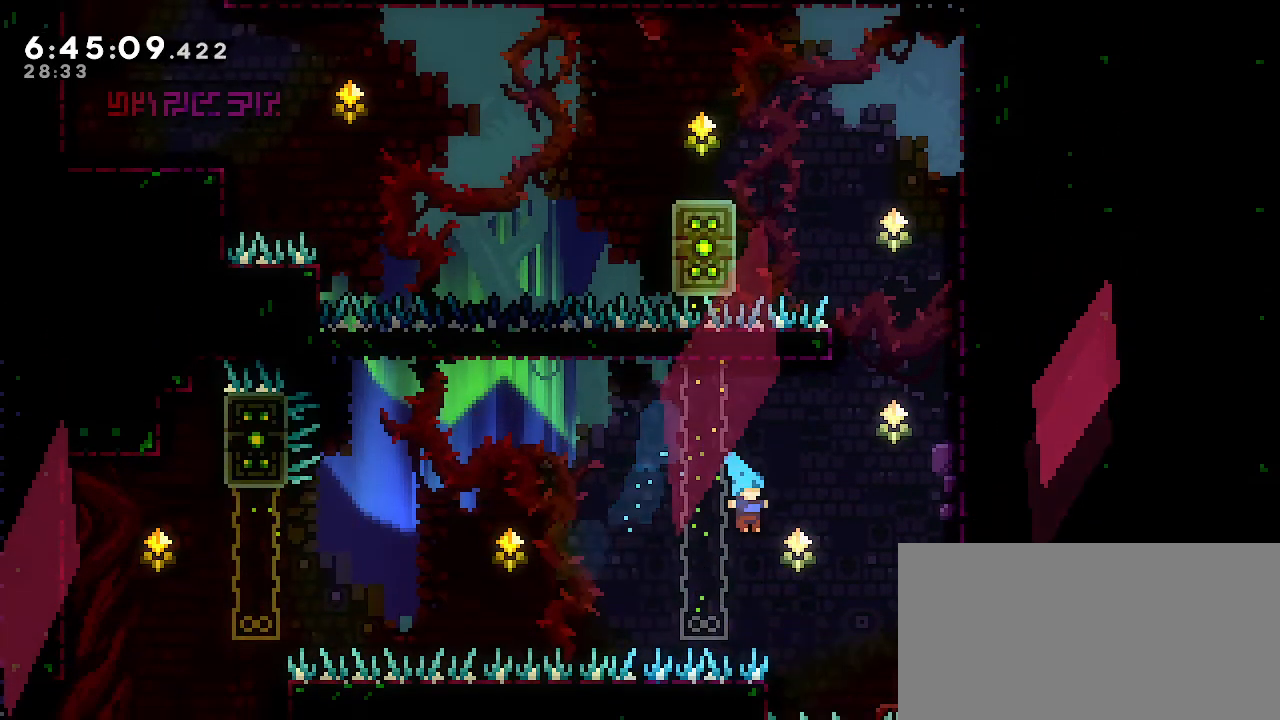
{"dt_ms": 500, "buttons": ["R1"], "left_stick": "left", "right_stick": "center", "events": [[200, "left_stick", "center"], [267, "left_stick", "left"]]}
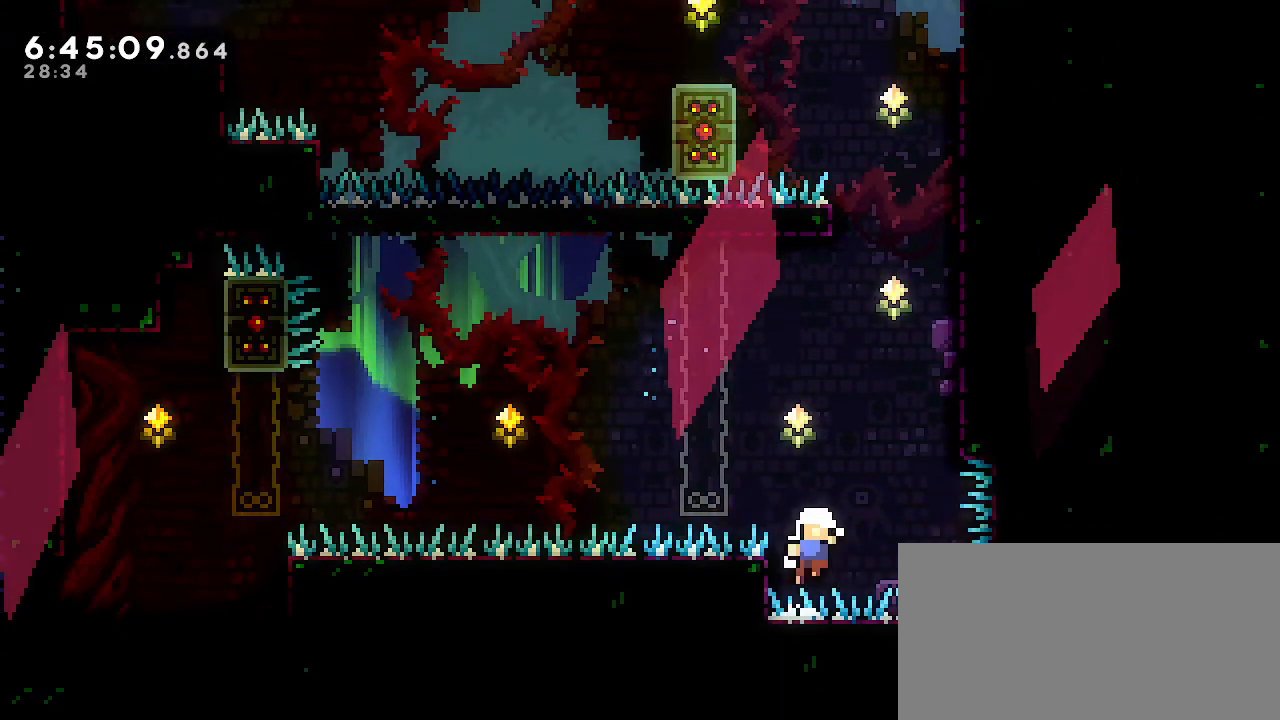
{"dt_ms": 500, "buttons": ["R1"], "left_stick": "center", "right_stick": "center", "events": [[217, "left_stick", "center"]]}
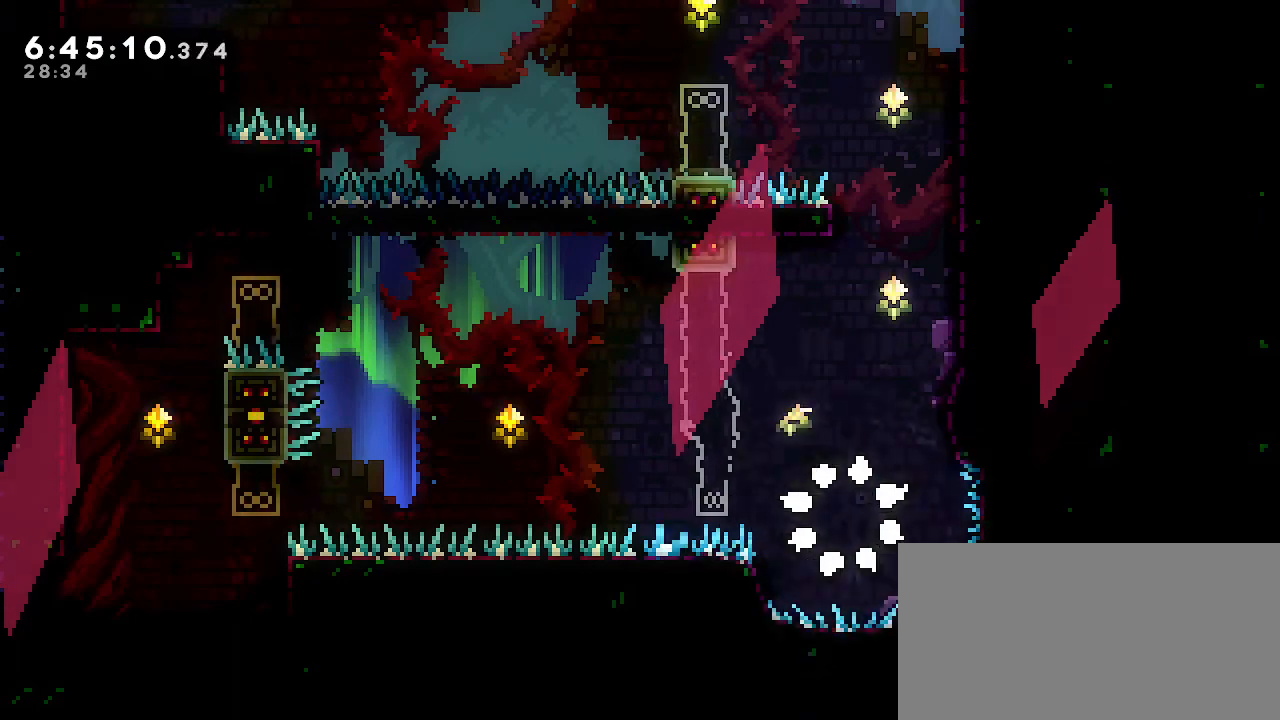
{"dt_ms": 500, "buttons": ["R1"], "left_stick": "center", "right_stick": "center", "events": []}
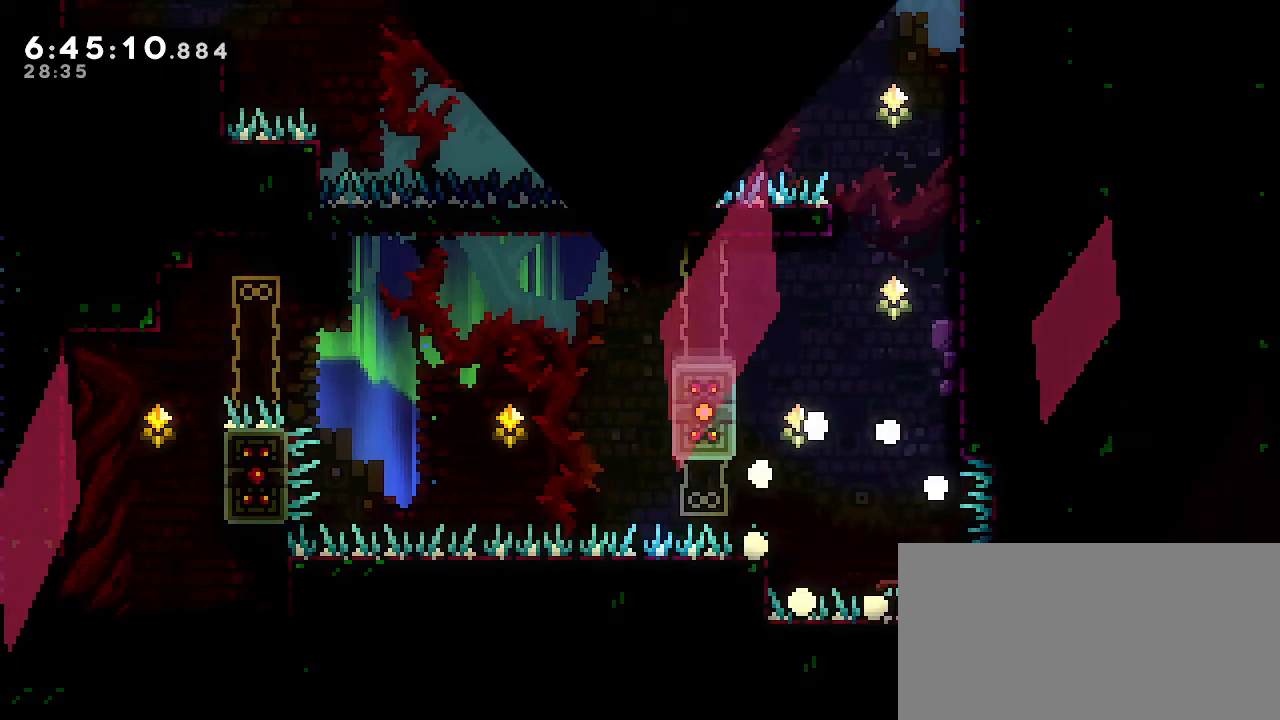
{"dt_ms": 500, "buttons": ["R1"], "left_stick": "center", "right_stick": "center", "events": []}
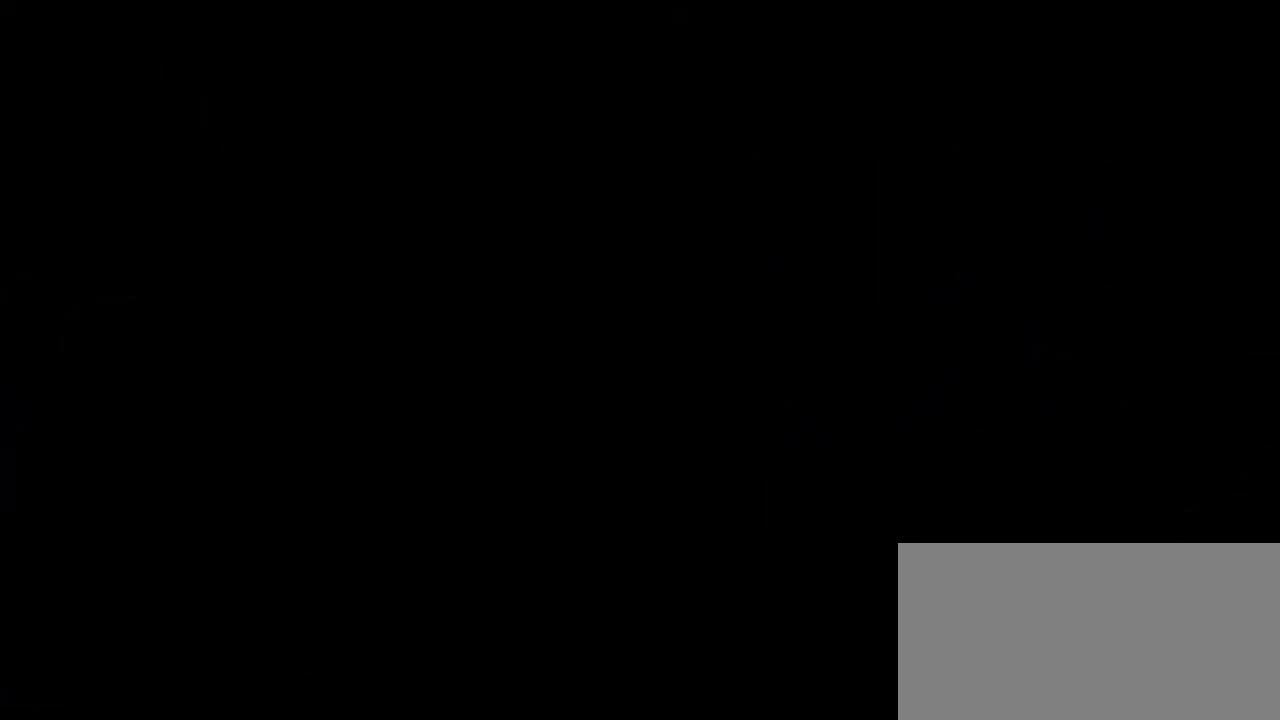
{"dt_ms": 1000, "buttons": ["A"], "left_stick": "center", "right_stick": "center", "events": [[467, "R1", "up"], [567, "left_stick", "right"], [833, "left_stick", "center"], [933, "A", "down"]]}
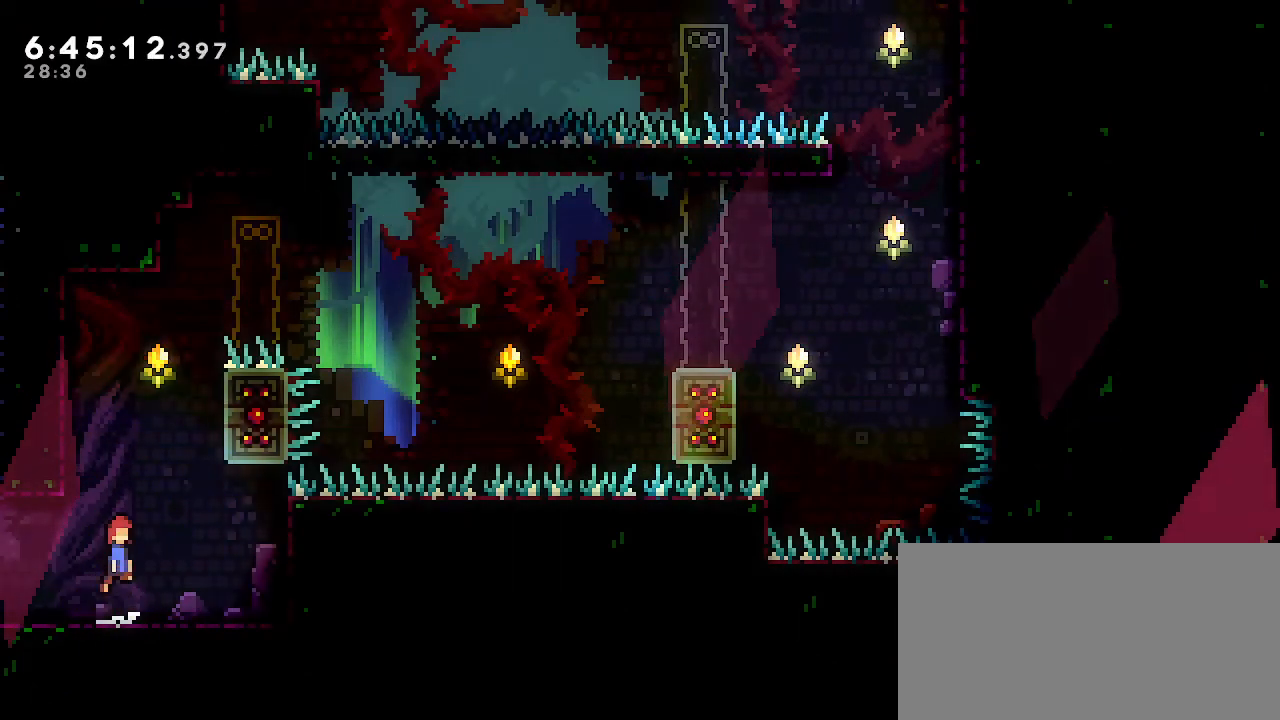
{"dt_ms": 500, "buttons": ["A", "R1"], "left_stick": "right", "right_stick": "center", "events": [[83, "left_stick", "left"], [100, "R1", "down"], [283, "A", "up"], [300, "left_stick", "center"], [350, "left_stick", "right"], [383, "A", "down"]]}
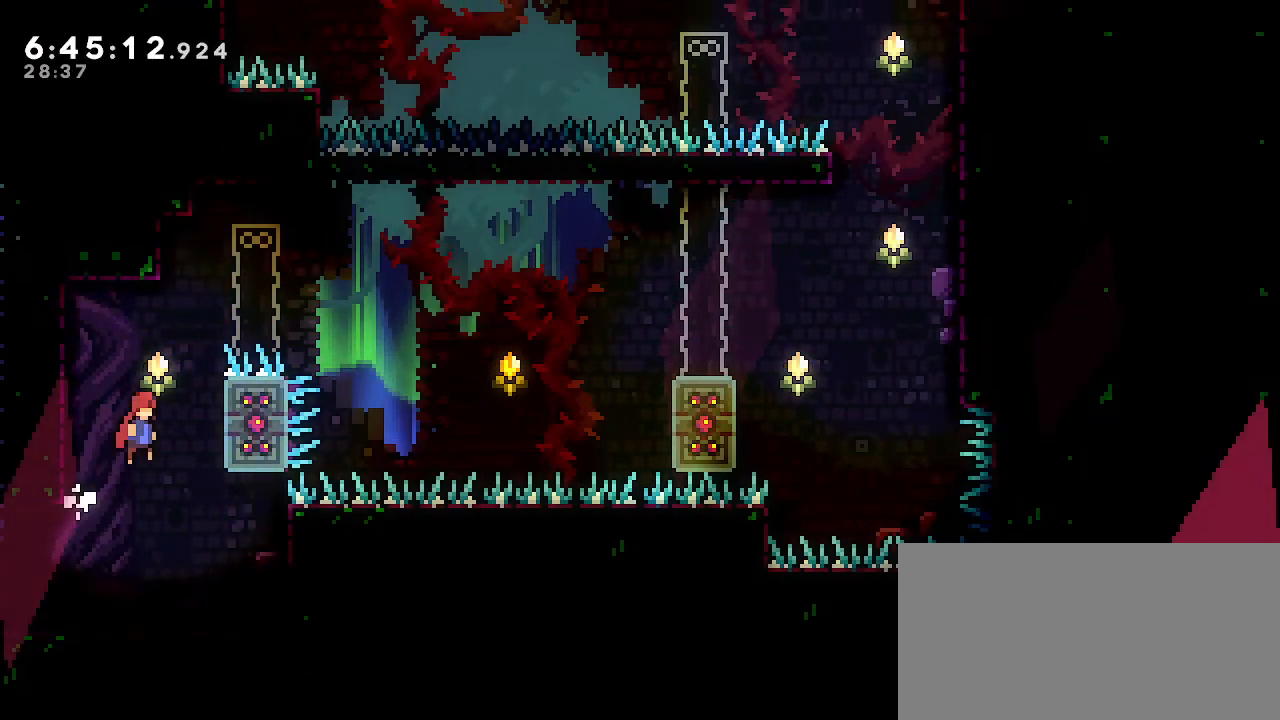
{"dt_ms": 500, "buttons": ["R1"], "left_stick": "up", "right_stick": "center", "events": [[250, "left_stick", "up"], [267, "A", "up"]]}
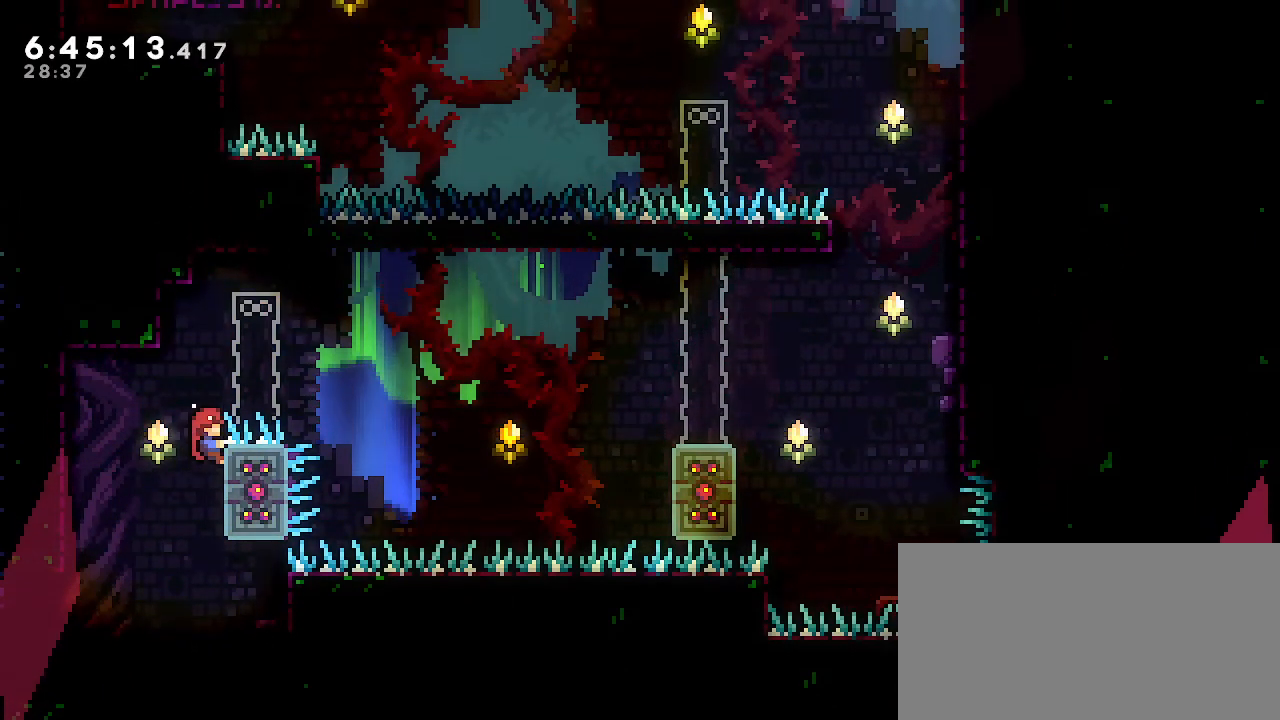
{"dt_ms": 500, "buttons": ["R1"], "left_stick": "center", "right_stick": "center", "events": [[17, "left_stick", "center"], [117, "A", "down"], [117, "left_stick", "right"], [383, "A", "up"], [400, "left_stick", "center"]]}
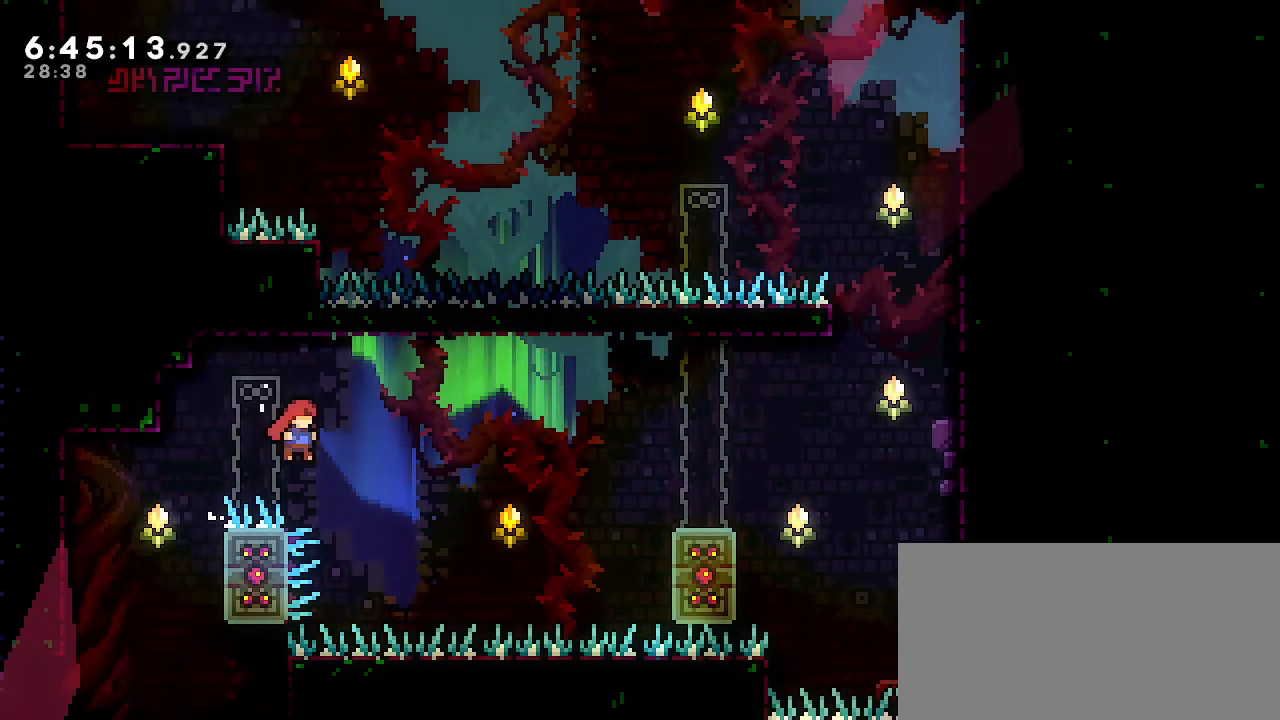
{"dt_ms": 500, "buttons": ["A", "R1"], "left_stick": "right", "right_stick": "center", "events": [[67, "left_stick", "right"], [117, "A", "down"]]}
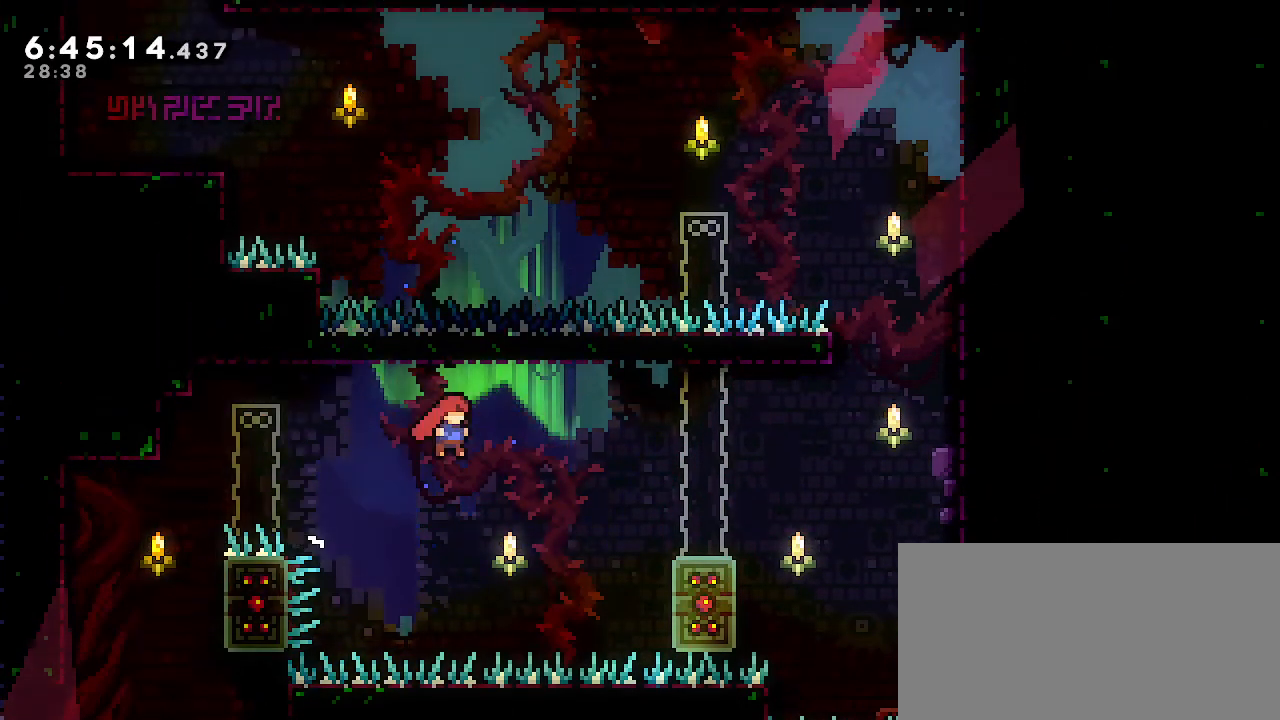
{"dt_ms": 500, "buttons": ["B", "R1"], "left_stick": "up-right", "right_stick": "center", "events": [[117, "left_stick", "up-right"], [167, "A", "up"], [350, "B", "down"]]}
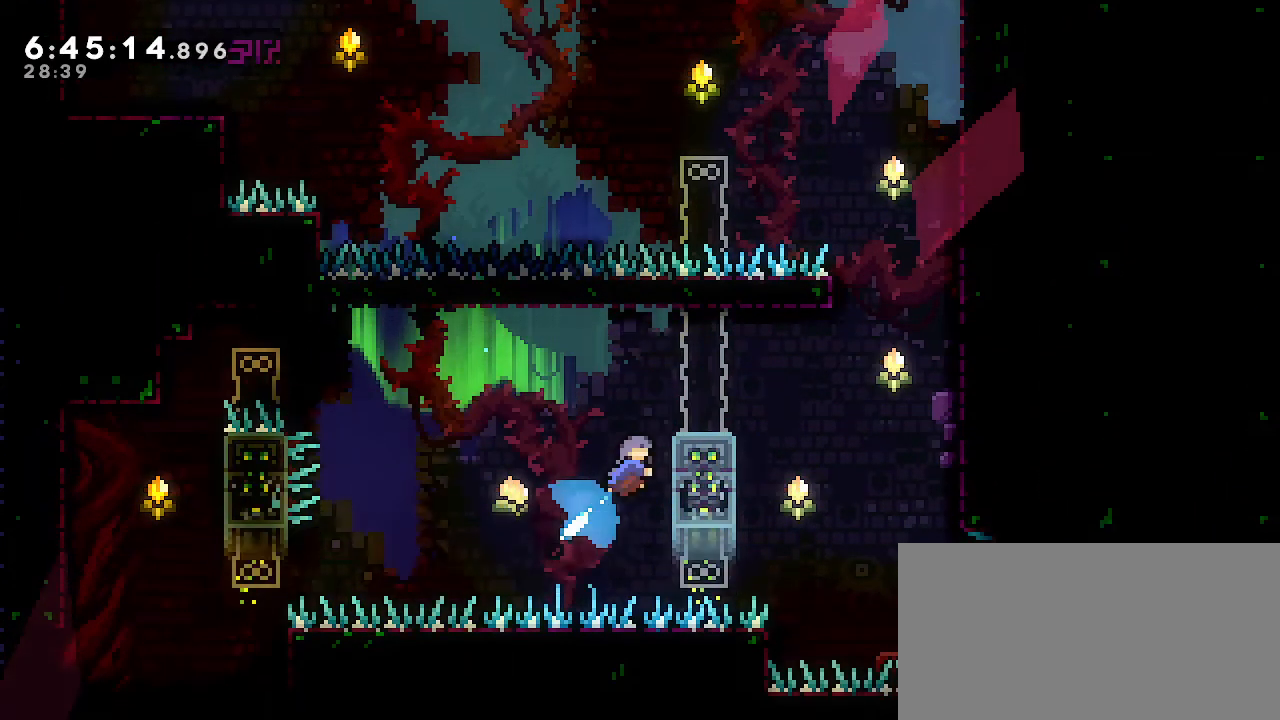
{"dt_ms": 500, "buttons": ["R1"], "left_stick": "left", "right_stick": "center", "events": [[150, "B", "up"], [483, "left_stick", "left"]]}
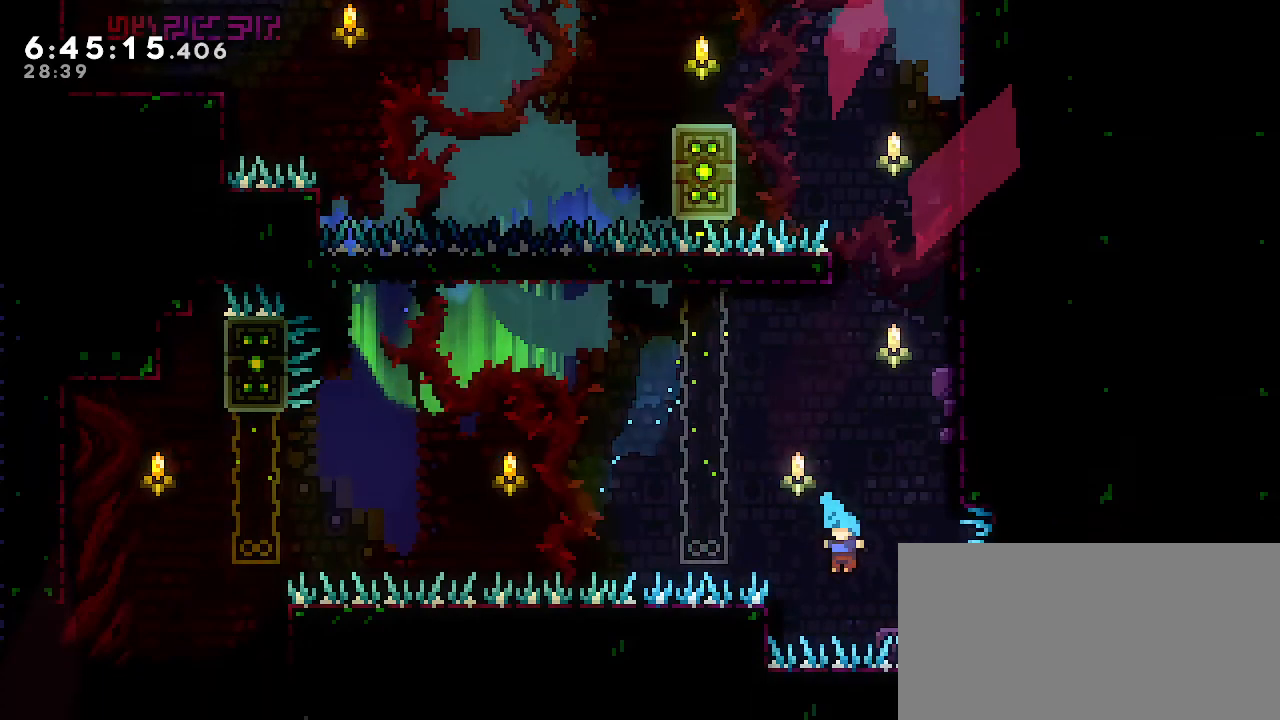
{"dt_ms": 500, "buttons": ["R1"], "left_stick": "center", "right_stick": "center", "events": [[467, "left_stick", "center"]]}
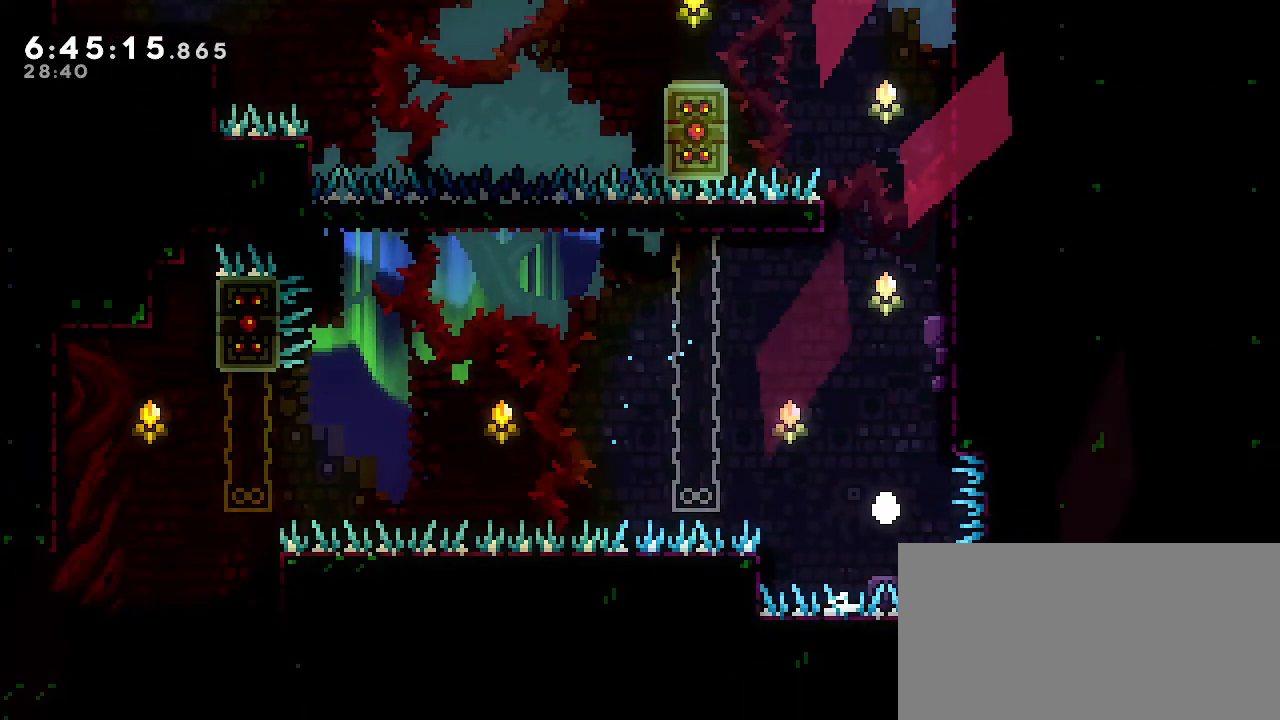
{"dt_ms": 500, "buttons": ["R1"], "left_stick": "center", "right_stick": "center", "events": []}
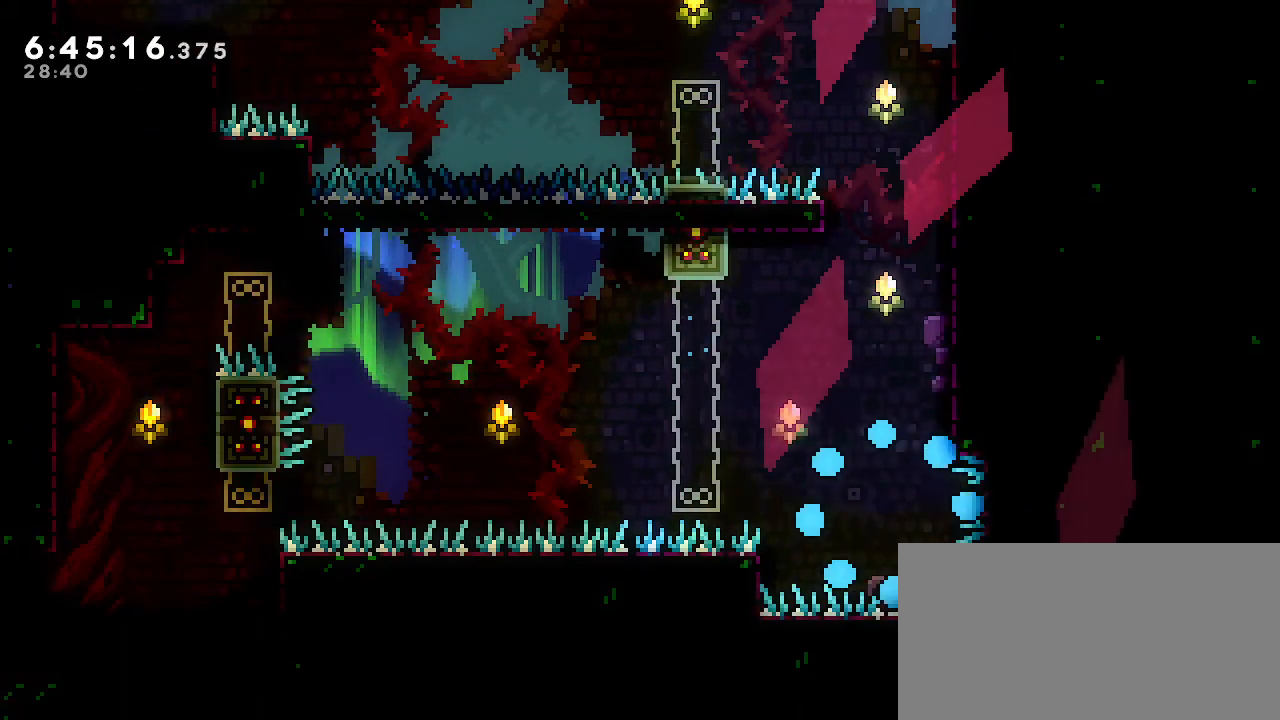
{"dt_ms": 500, "buttons": ["R1"], "left_stick": "center", "right_stick": "center", "events": []}
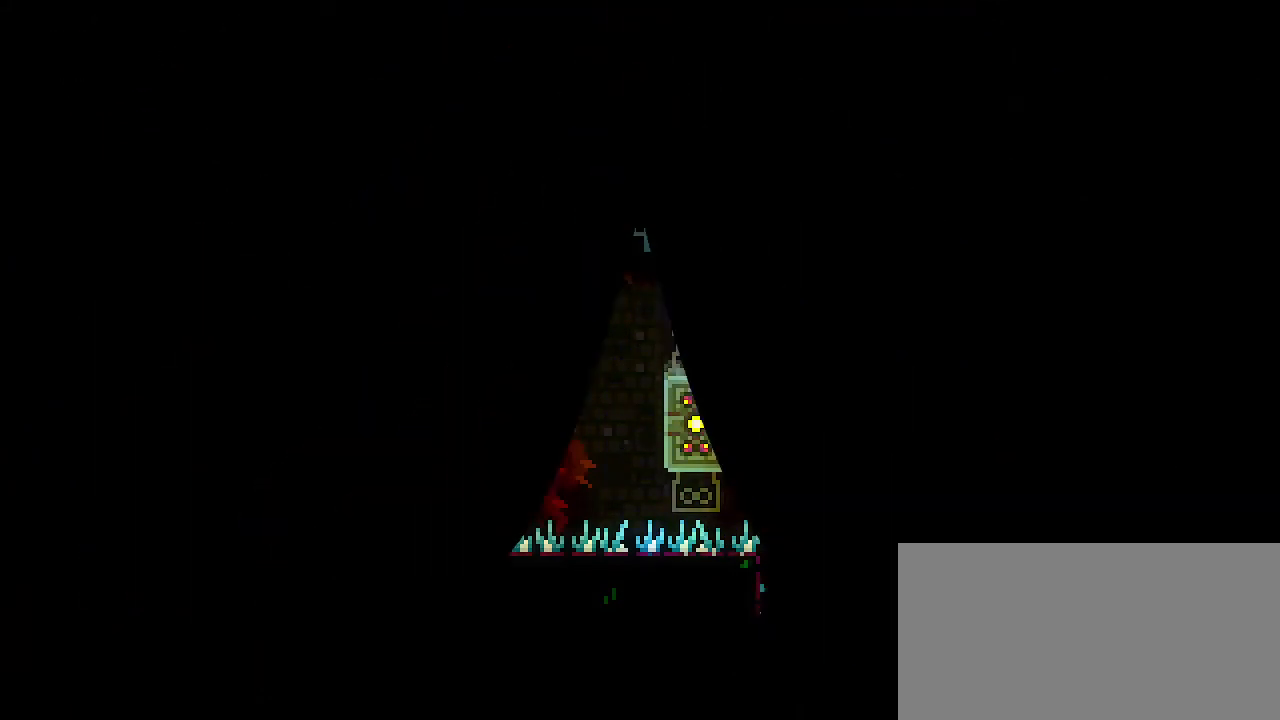
{"dt_ms": 500, "buttons": ["R1"], "left_stick": "center", "right_stick": "center", "events": []}
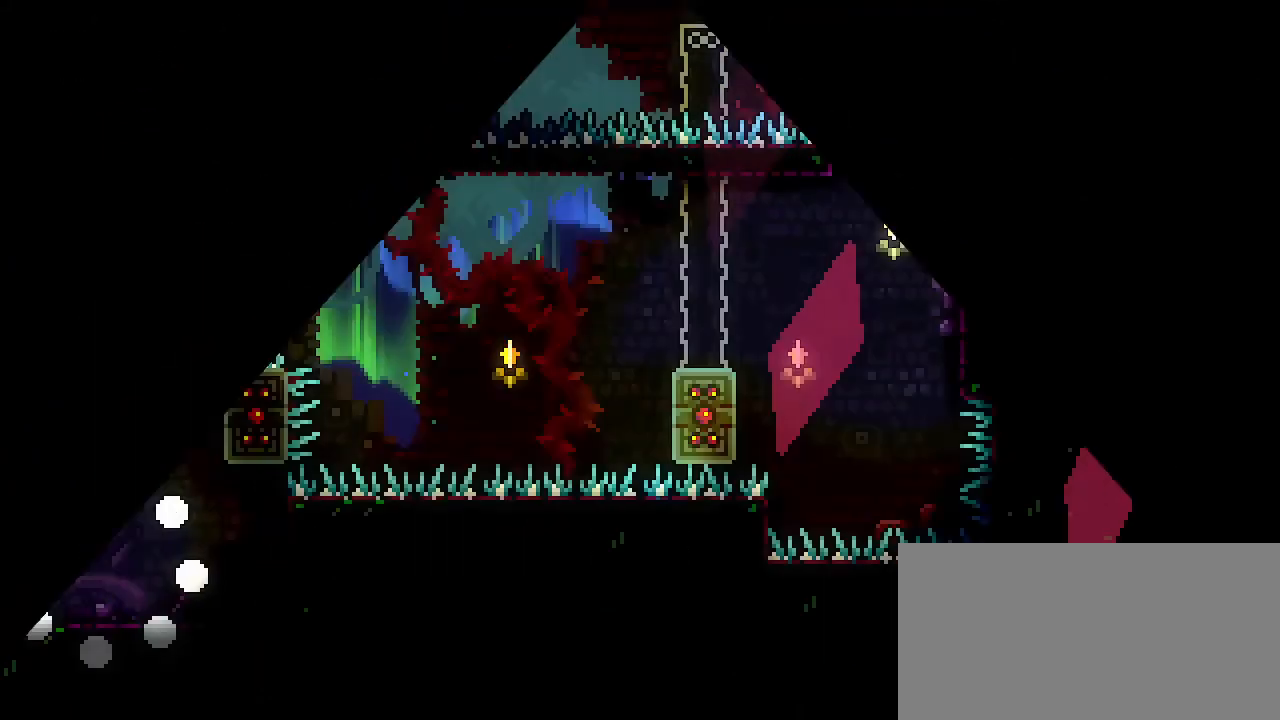
{"dt_ms": 500, "buttons": [], "left_stick": "right", "right_stick": "center", "events": [[133, "R1", "up"], [300, "left_stick", "right"]]}
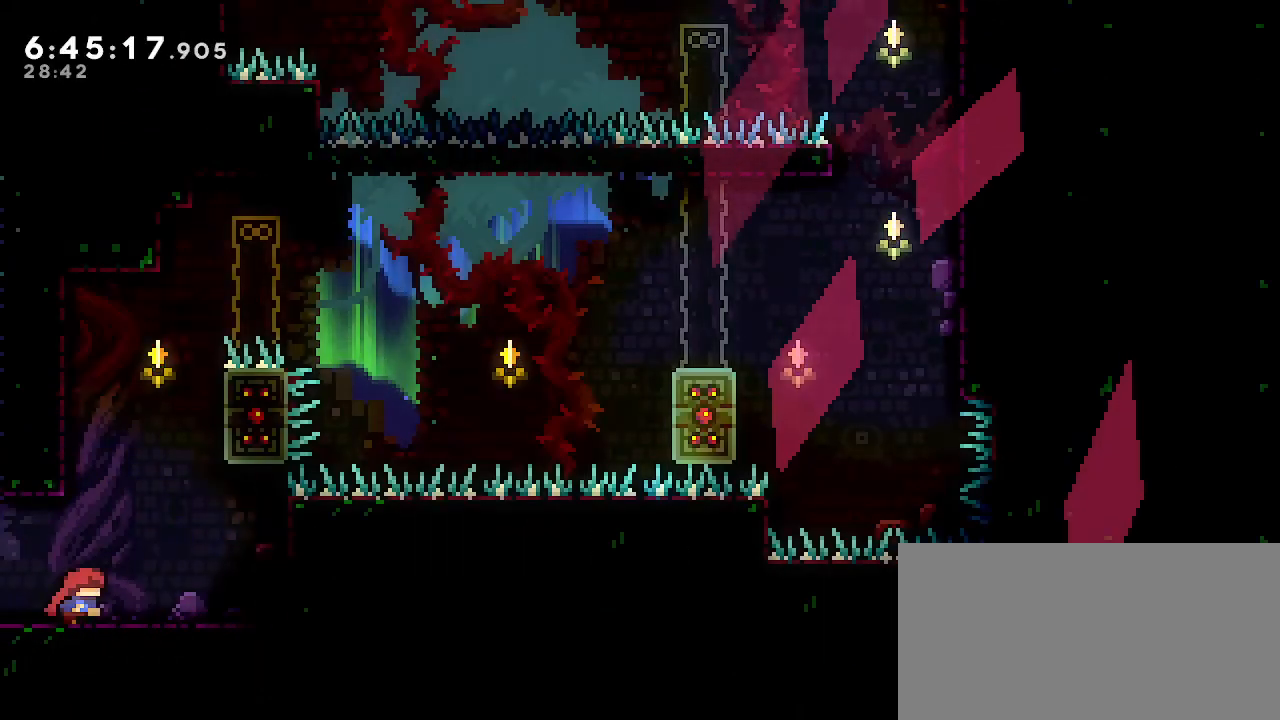
{"dt_ms": 500, "buttons": ["R1"], "left_stick": "center", "right_stick": "center", "events": [[50, "left_stick", "center"], [133, "A", "down"], [283, "left_stick", "left"], [300, "R1", "down"], [450, "A", "up"], [483, "left_stick", "center"]]}
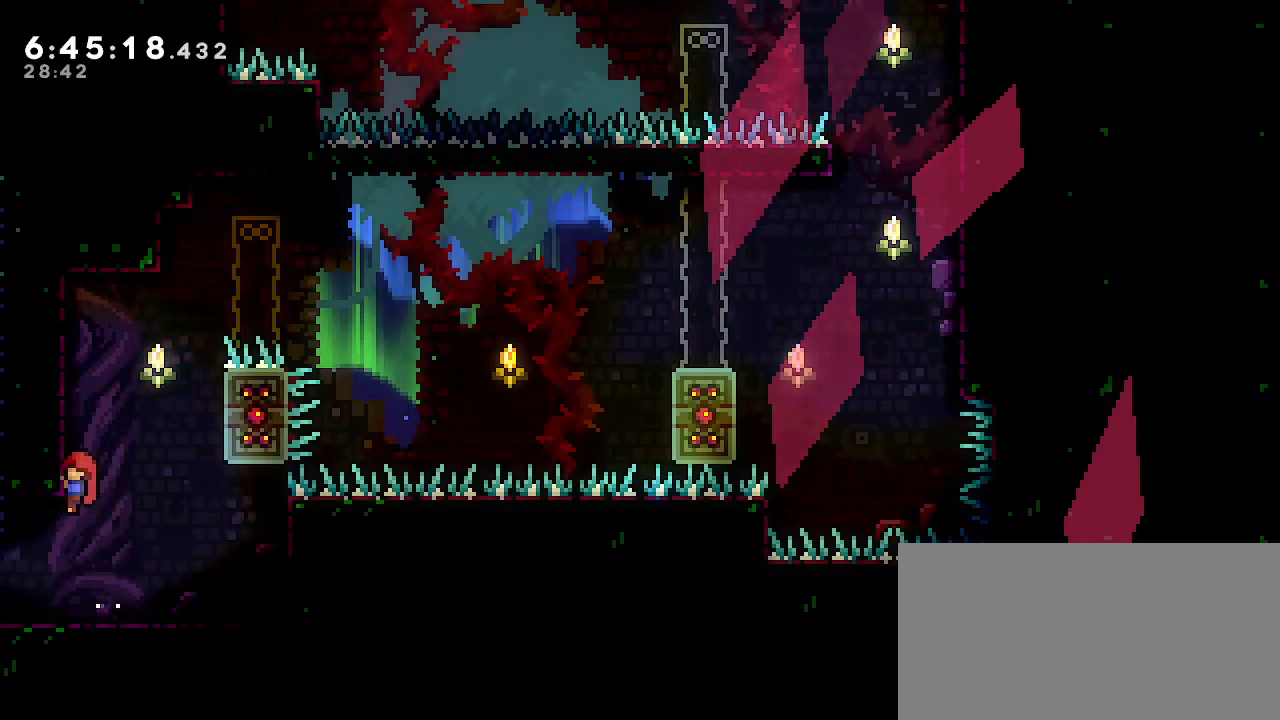
{"dt_ms": 500, "buttons": ["R1"], "left_stick": "up", "right_stick": "center", "events": [[50, "A", "down"], [50, "left_stick", "right"], [400, "left_stick", "up"], [467, "A", "up"]]}
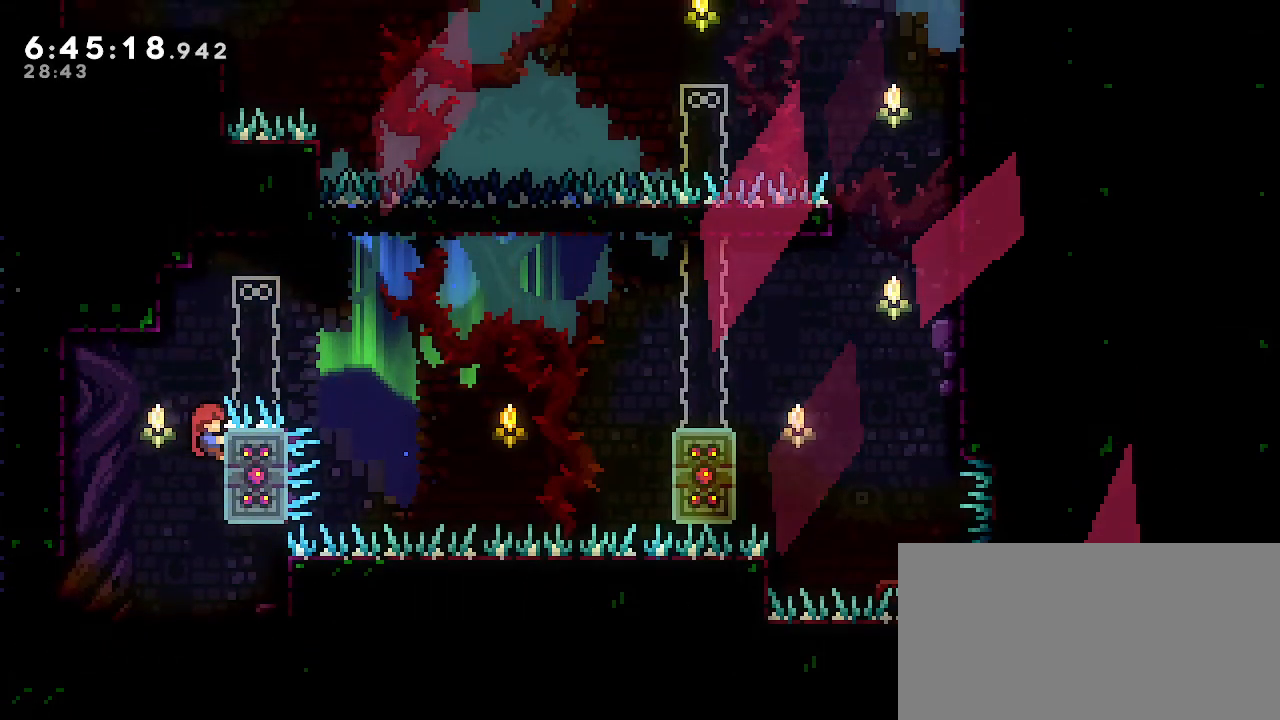
{"dt_ms": 500, "buttons": ["A", "R1"], "left_stick": "right", "right_stick": "center", "events": [[167, "left_stick", "center"], [267, "A", "down"], [267, "left_stick", "right"]]}